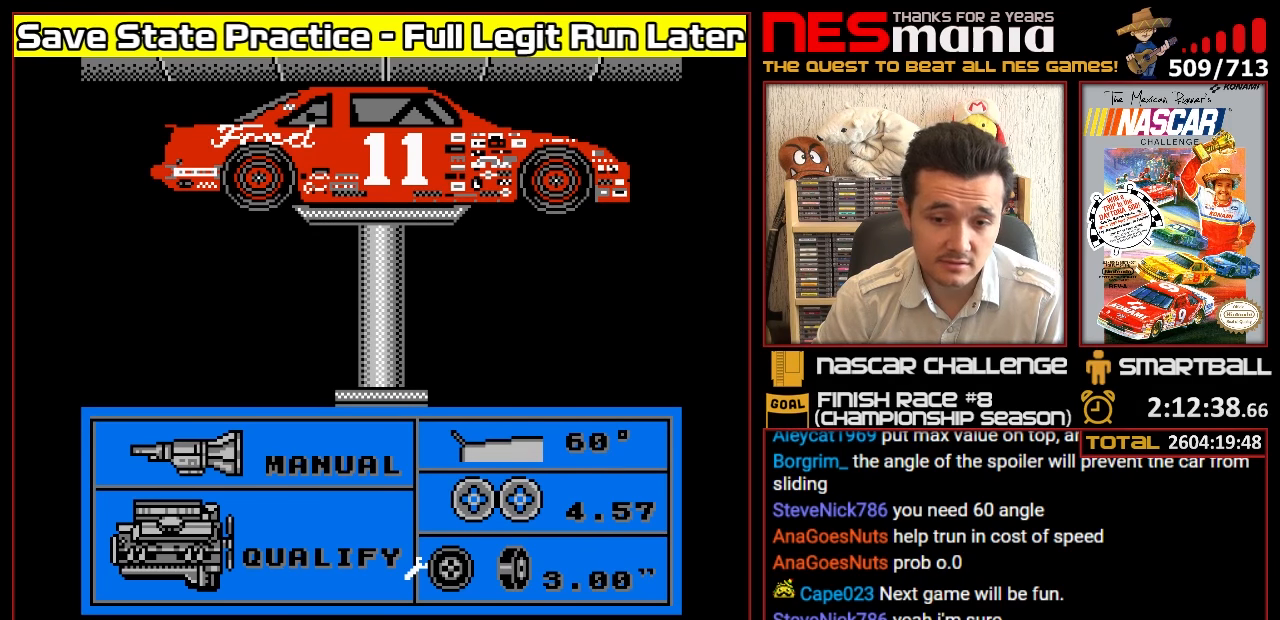
Gameplay with a controller (Nintendo layout); each line is a JSON object with the inputs held at the frame after it. "events" lists button and stick changes between this image and that frame as [ms after this image, input, new state], when the widget could be followed in between. Not read: L3 R3.
{"buttons": [], "events": [[117, "DPAD_UP", "down"], [217, "DPAD_UP", "up"], [317, "DPAD_UP", "down"], [400, "DPAD_UP", "up"]]}
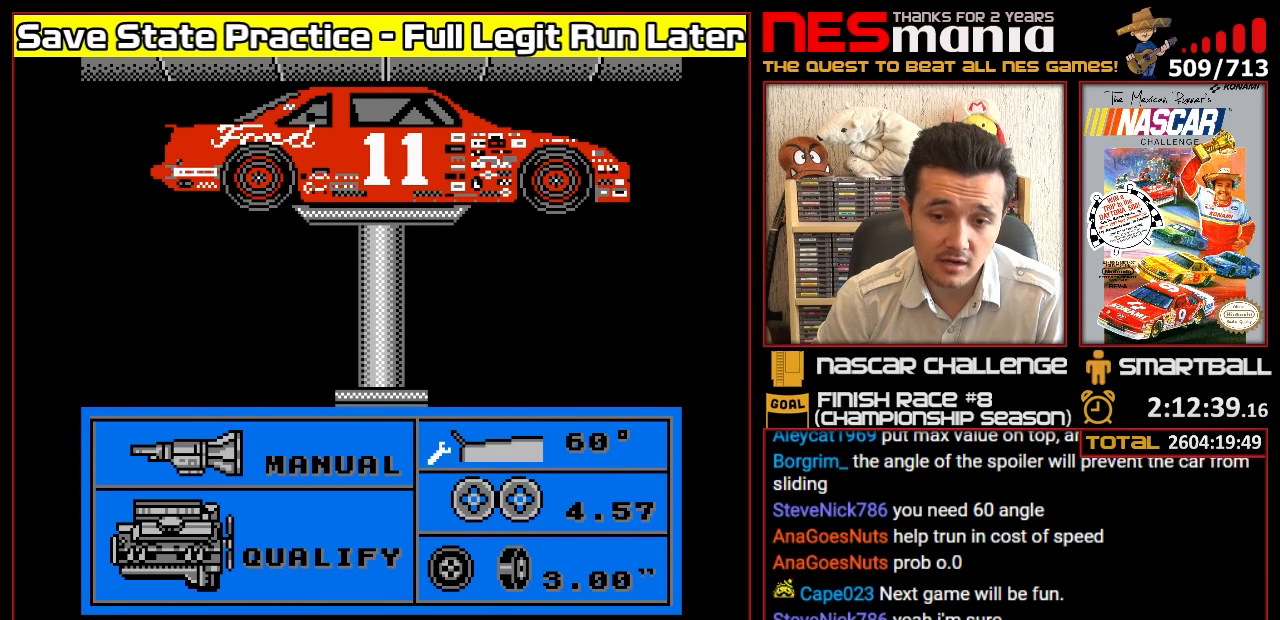
{"buttons": ["DPAD_RIGHT"], "events": [[183, "DPAD_RIGHT", "down"]]}
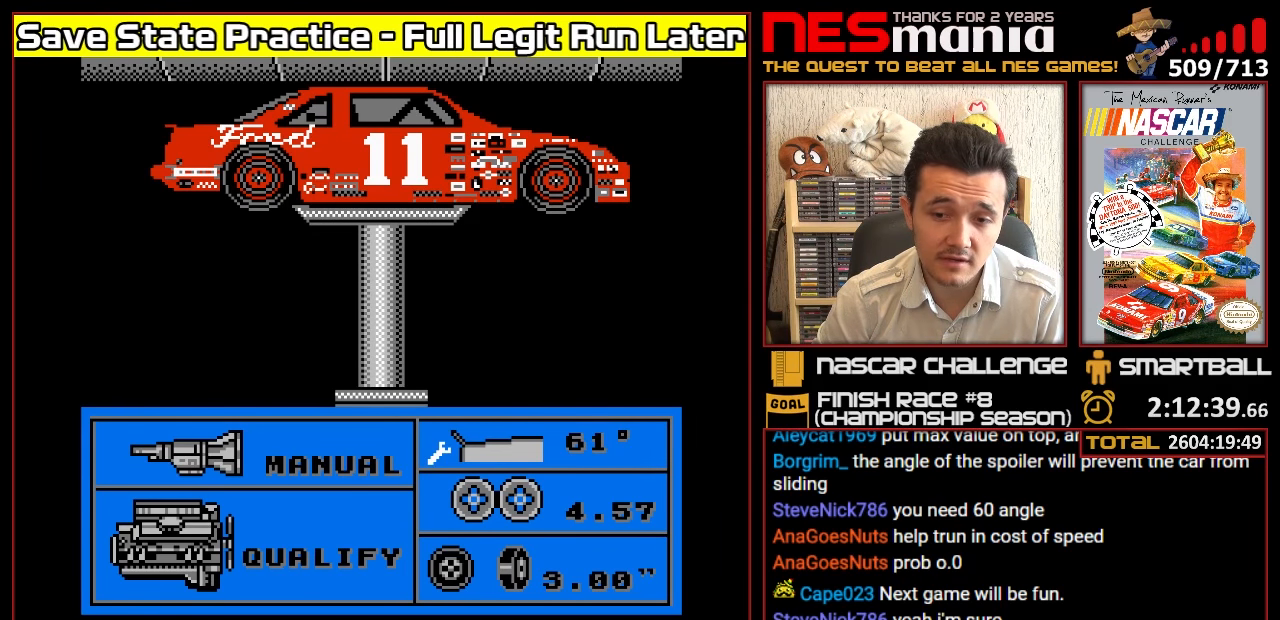
{"buttons": ["DPAD_RIGHT"], "events": []}
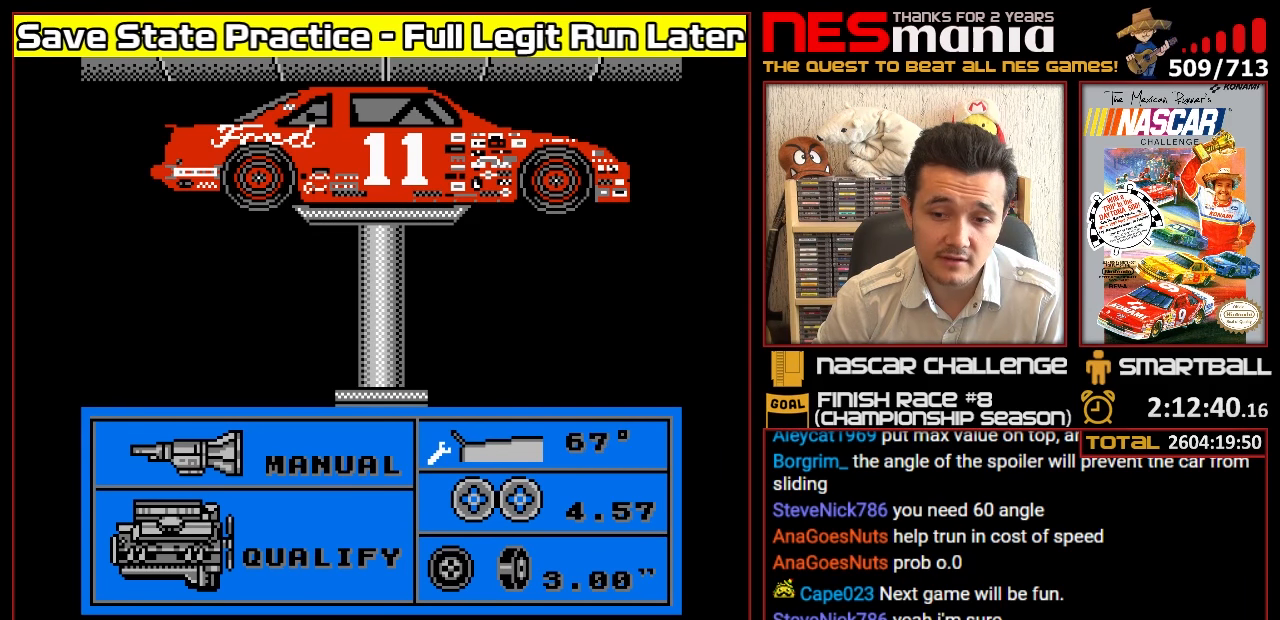
{"buttons": ["DPAD_RIGHT"], "events": []}
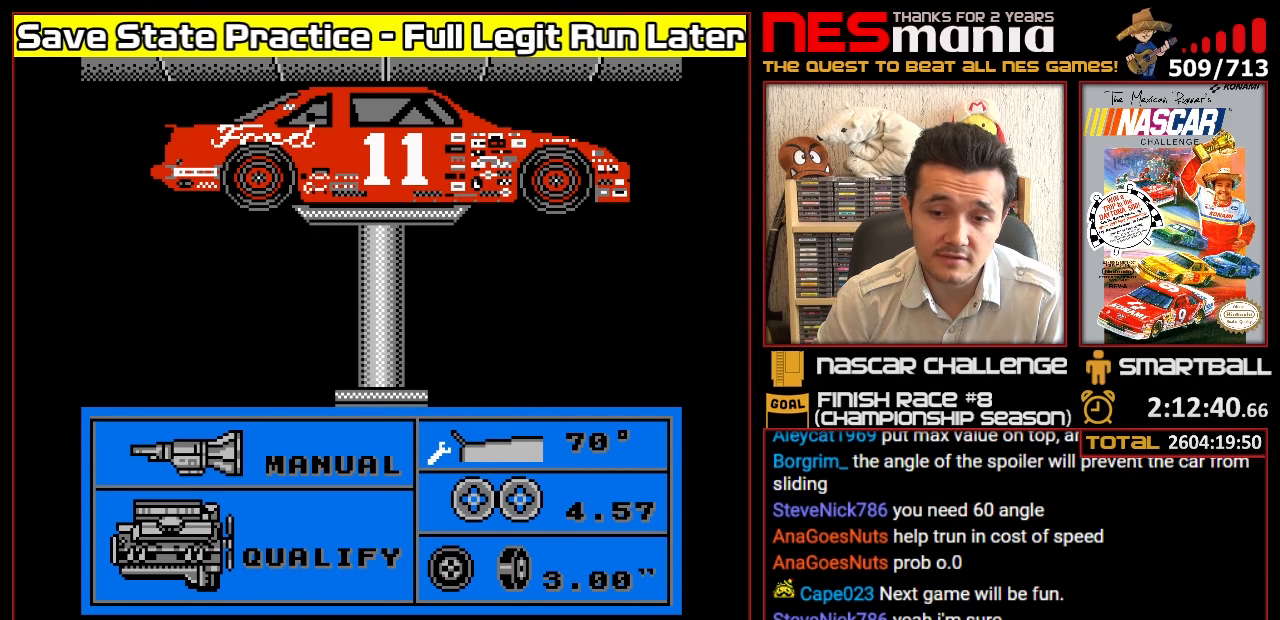
{"buttons": ["DPAD_DOWN"], "events": [[17, "DPAD_RIGHT", "up"], [133, "DPAD_DOWN", "down"], [217, "DPAD_DOWN", "up"], [317, "DPAD_DOWN", "down"], [383, "DPAD_DOWN", "up"], [483, "DPAD_DOWN", "down"]]}
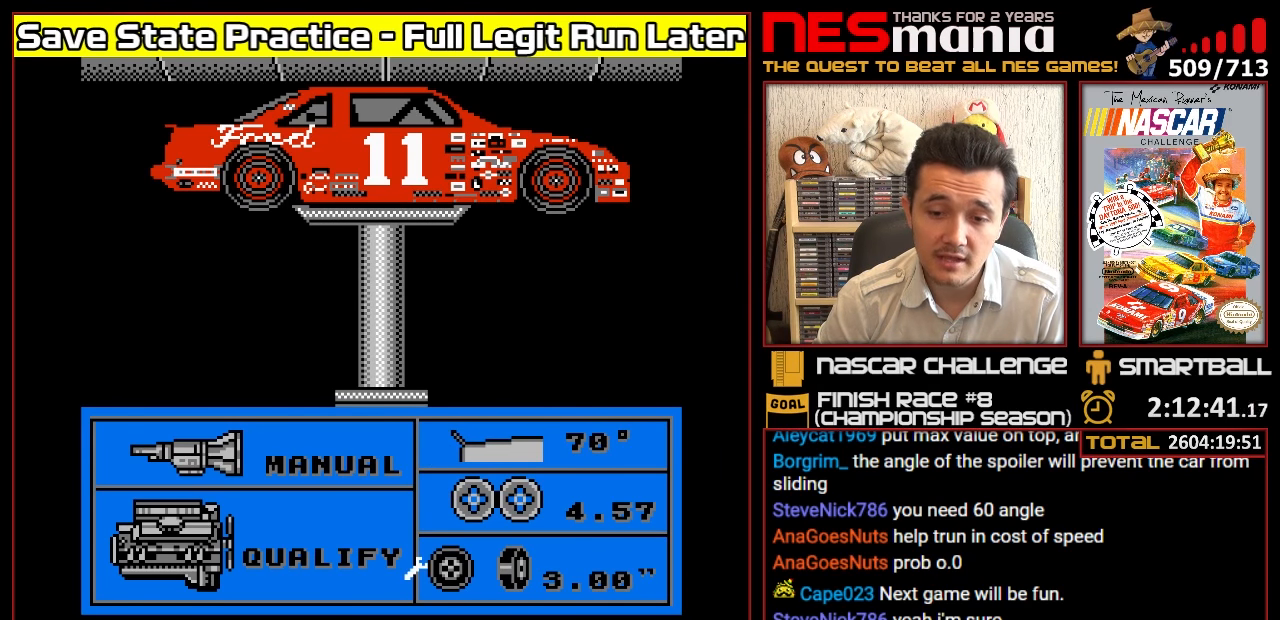
{"buttons": [], "events": [[17, "DPAD_DOWN", "up"], [367, "DPAD_UP", "down"], [450, "DPAD_UP", "up"]]}
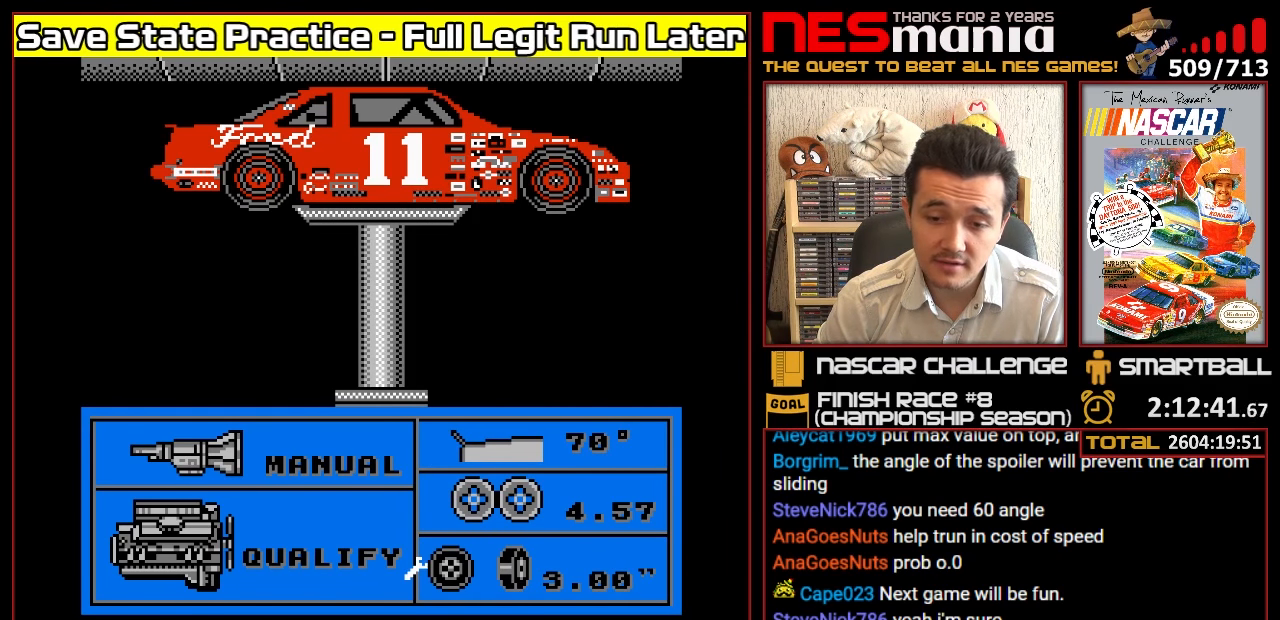
{"buttons": [], "events": []}
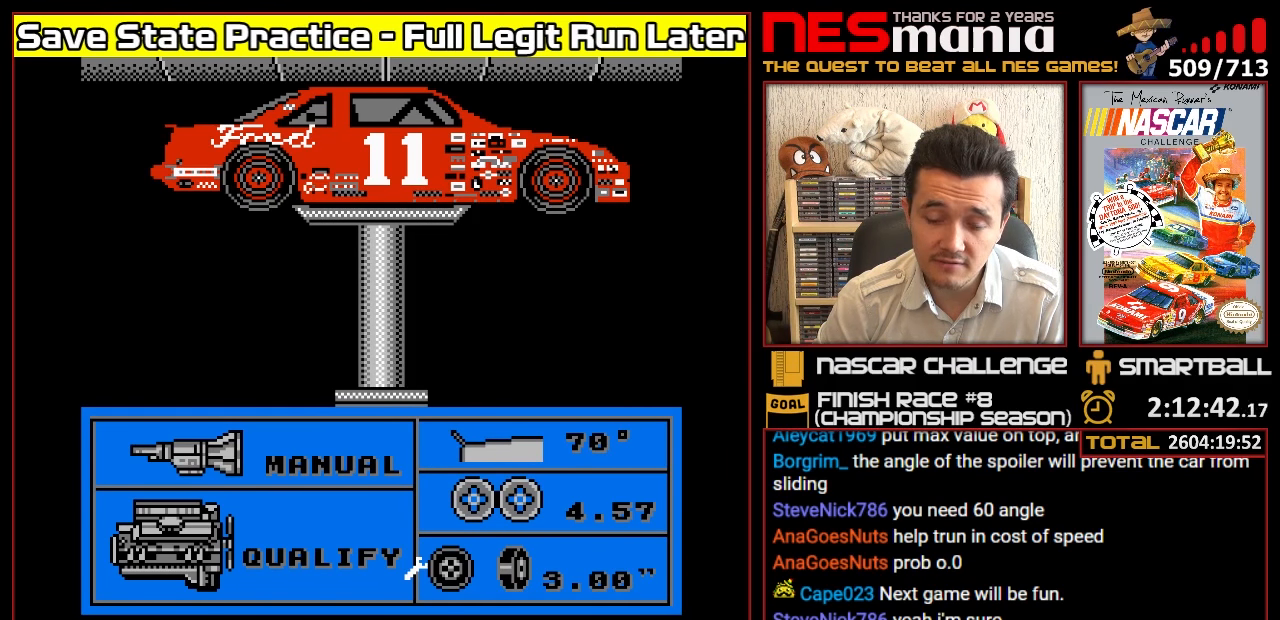
{"buttons": [], "events": [[383, "DPAD_UP", "down"], [484, "DPAD_UP", "up"]]}
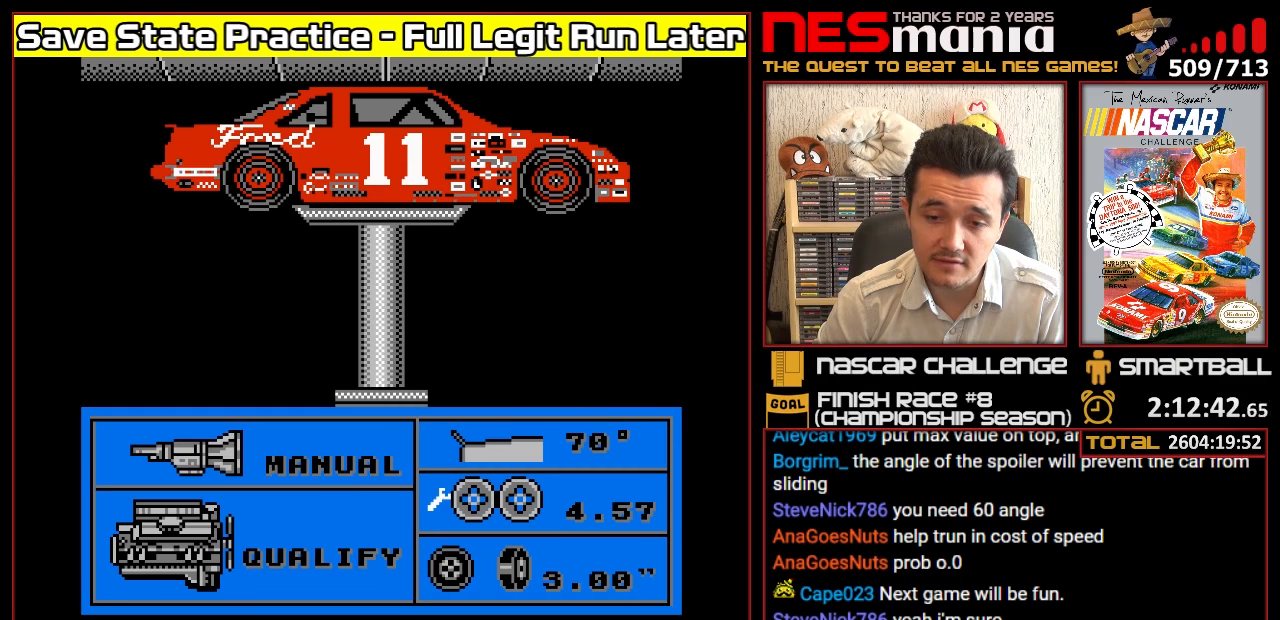
{"buttons": [], "events": [[83, "DPAD_UP", "down"], [183, "DPAD_UP", "up"]]}